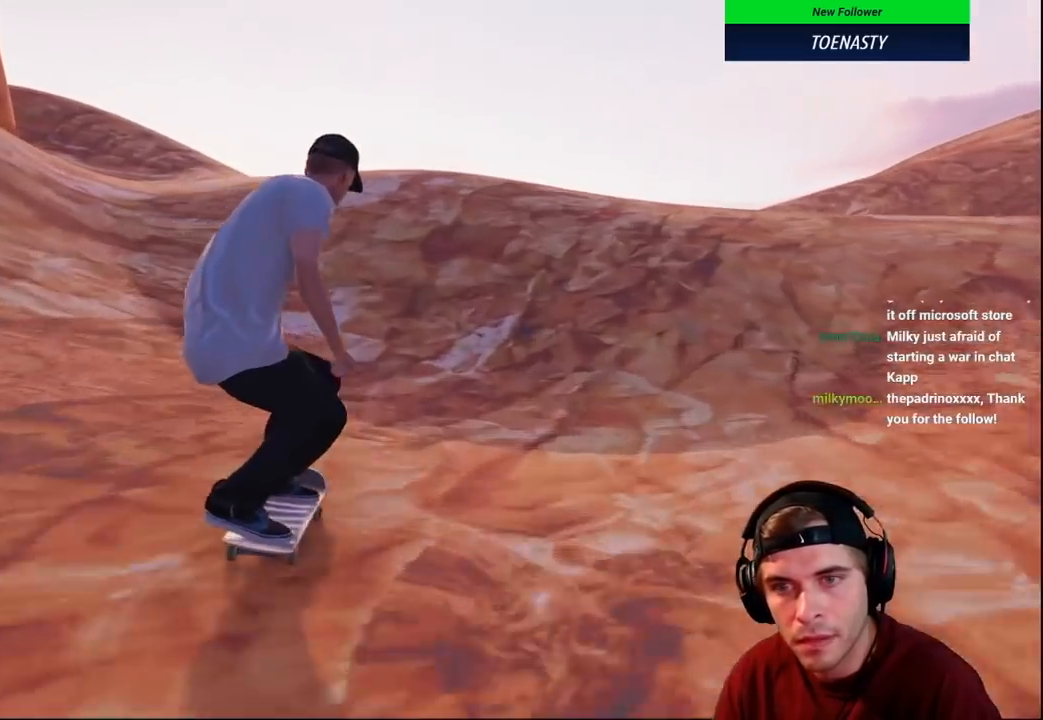
Gameplay with a controller (Xbox layout); each line is a JSON object with the inputs held at the frame after it. "events" lists button and stick changes between this image and that frame as [ms after this image, input, new state], when the widget could be followed in between. Not read: L3 R3.
{"buttons": ["R2"], "left_stick": "up", "right_stick": "center", "events": [[383, "left_stick", "center"], [433, "right_stick", "center"], [483, "left_stick", "up"]]}
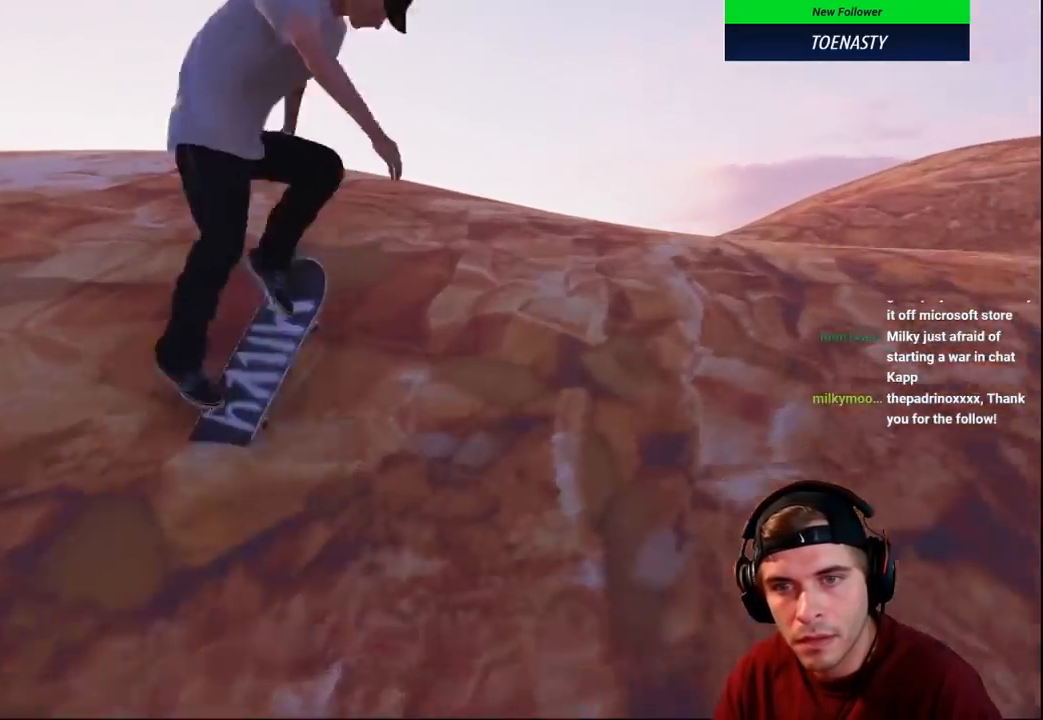
{"buttons": ["R1", "R2"], "left_stick": "up-right", "right_stick": "up-left", "events": [[17, "right_stick", "up"], [100, "R1", "down"], [117, "right_stick", "up-left"], [417, "left_stick", "up-right"]]}
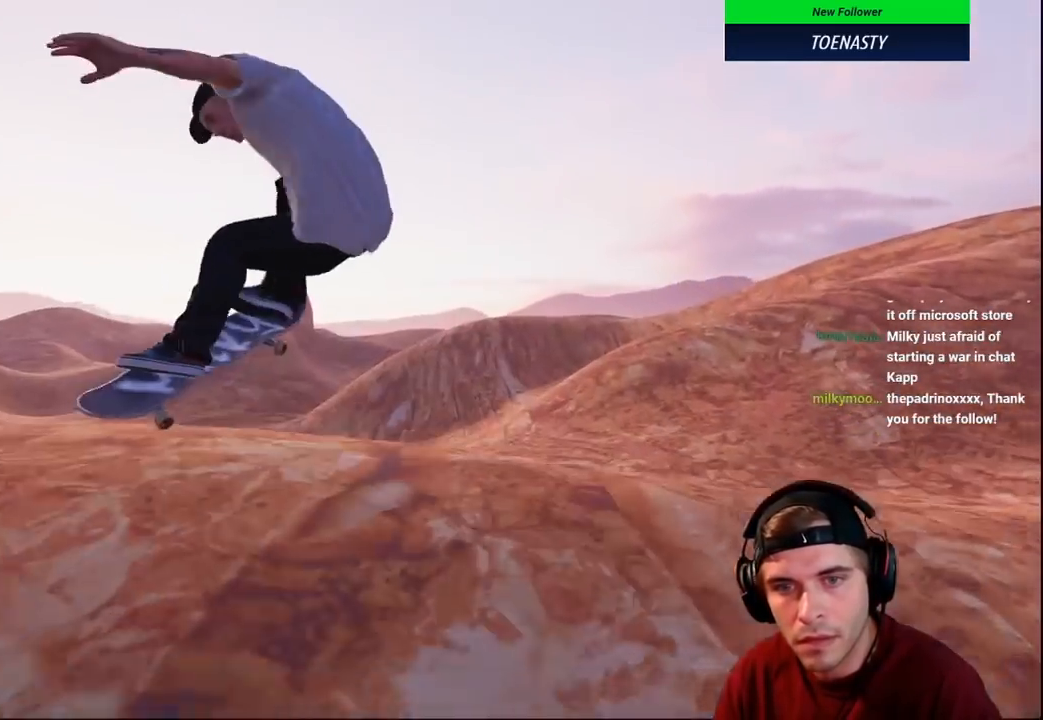
{"buttons": [], "left_stick": "center", "right_stick": "center", "events": [[17, "R1", "up"], [67, "right_stick", "left"], [183, "R2", "up"], [183, "right_stick", "center"], [283, "left_stick", "center"]]}
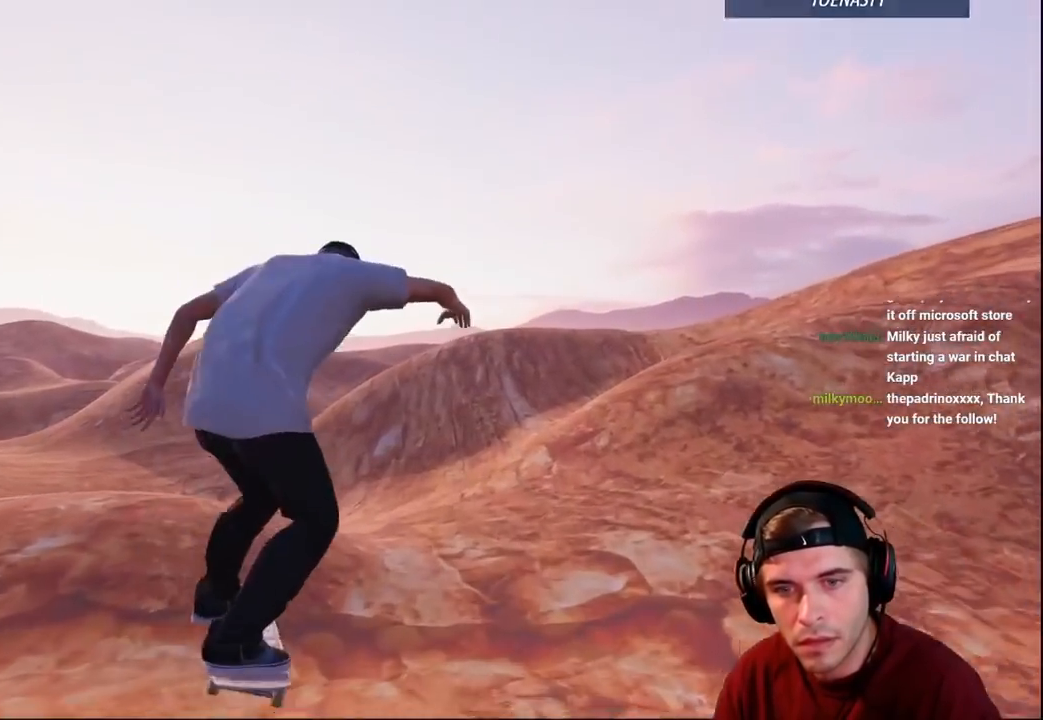
{"buttons": [], "left_stick": "center", "right_stick": "center", "events": [[100, "R2", "down"], [433, "R2", "up"]]}
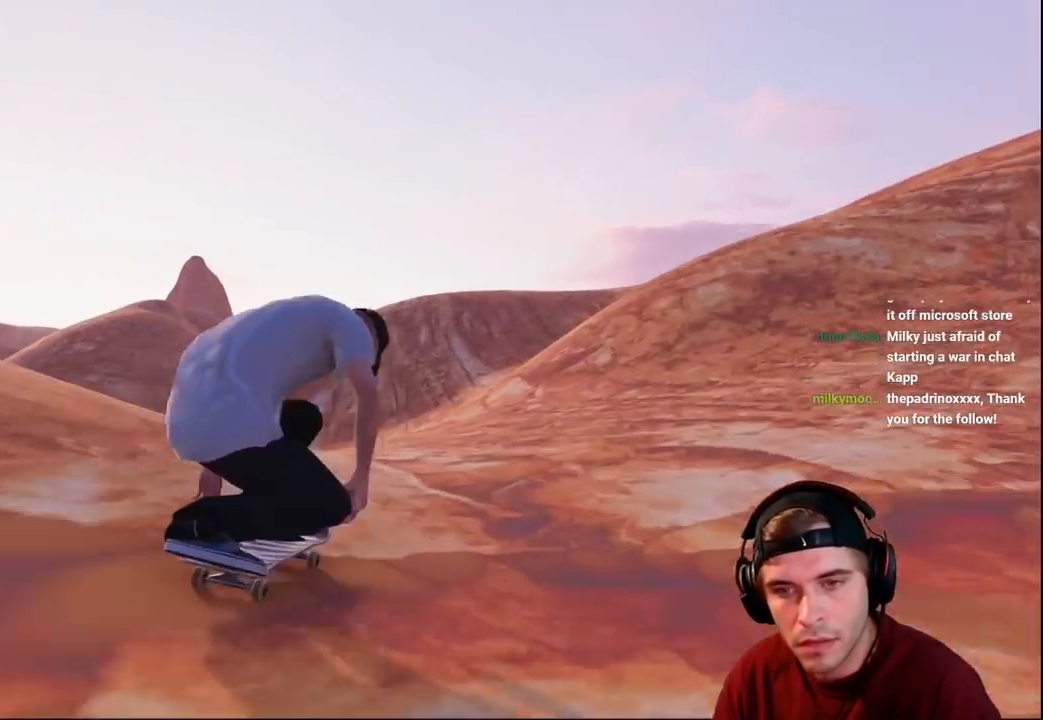
{"buttons": ["L2"], "left_stick": "center", "right_stick": "center", "events": [[17, "R2", "down"], [150, "R2", "up"], [317, "DPAD_LEFT", "down"], [400, "DPAD_LEFT", "up"], [450, "L2", "down"]]}
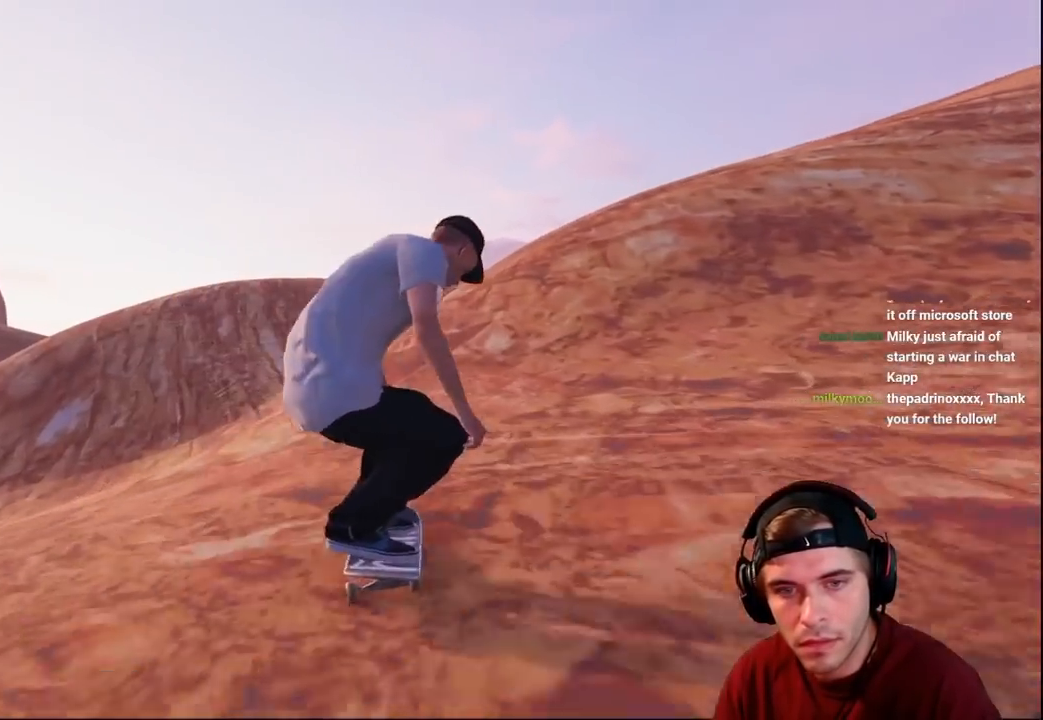
{"buttons": [], "left_stick": "center", "right_stick": "center", "events": [[283, "L2", "up"], [333, "DPAD_RIGHT", "down"], [417, "DPAD_RIGHT", "up"]]}
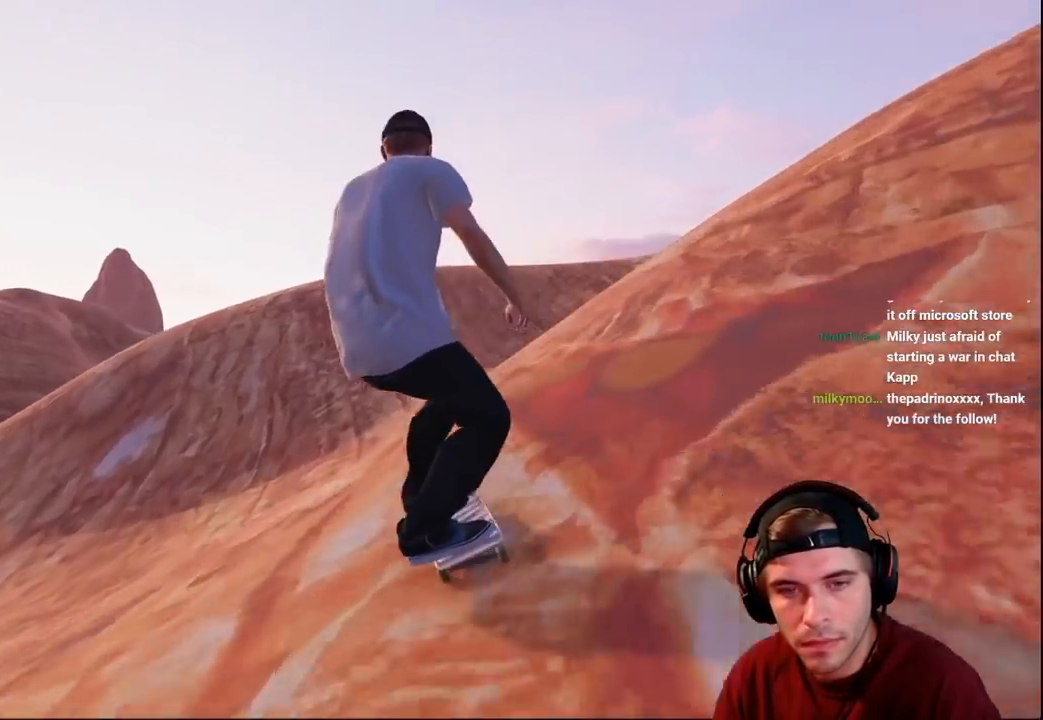
{"buttons": [], "left_stick": "center", "right_stick": "center", "events": []}
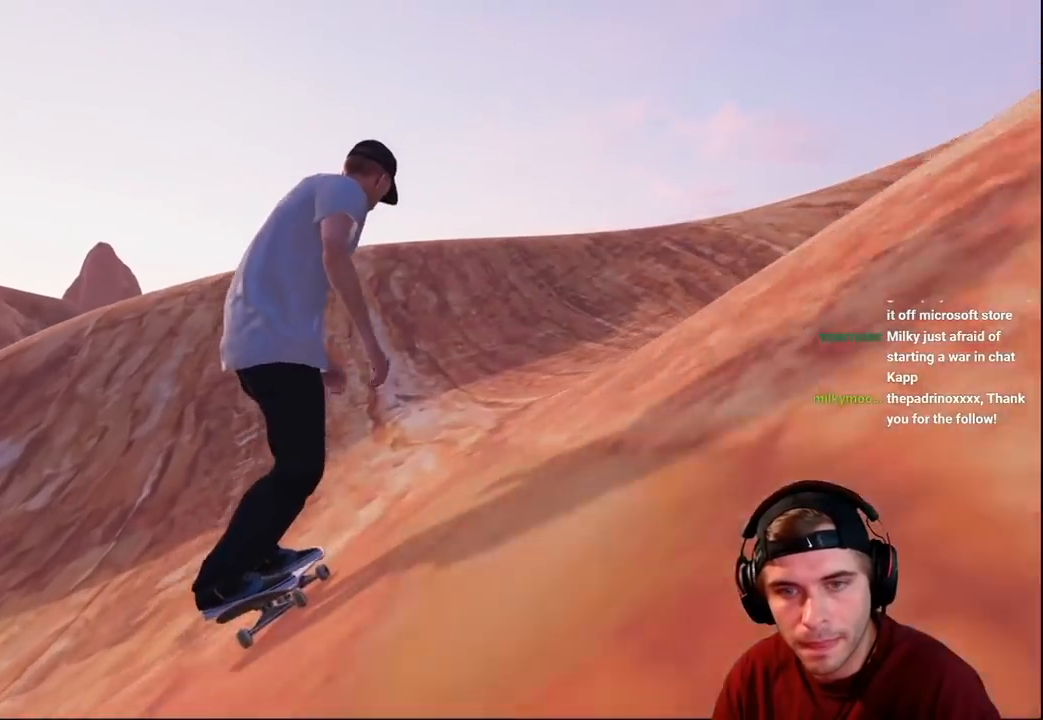
{"buttons": [], "left_stick": "center", "right_stick": "center", "events": [[150, "L2", "down"], [350, "L2", "up"]]}
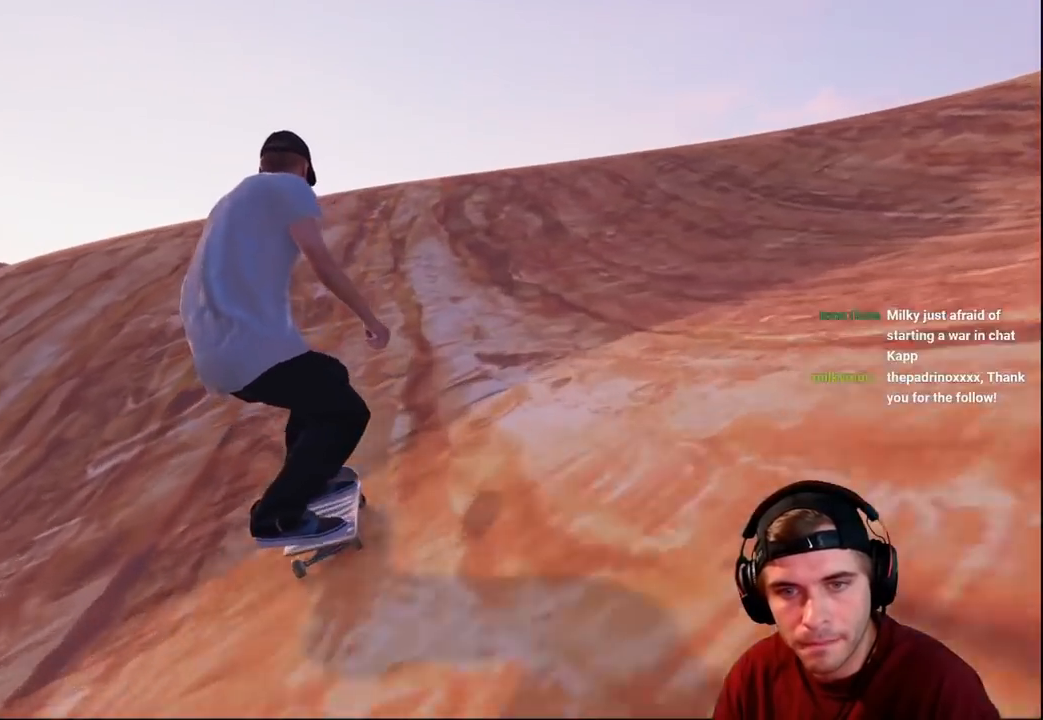
{"buttons": [], "left_stick": "center", "right_stick": "down", "events": [[217, "right_stick", "down"]]}
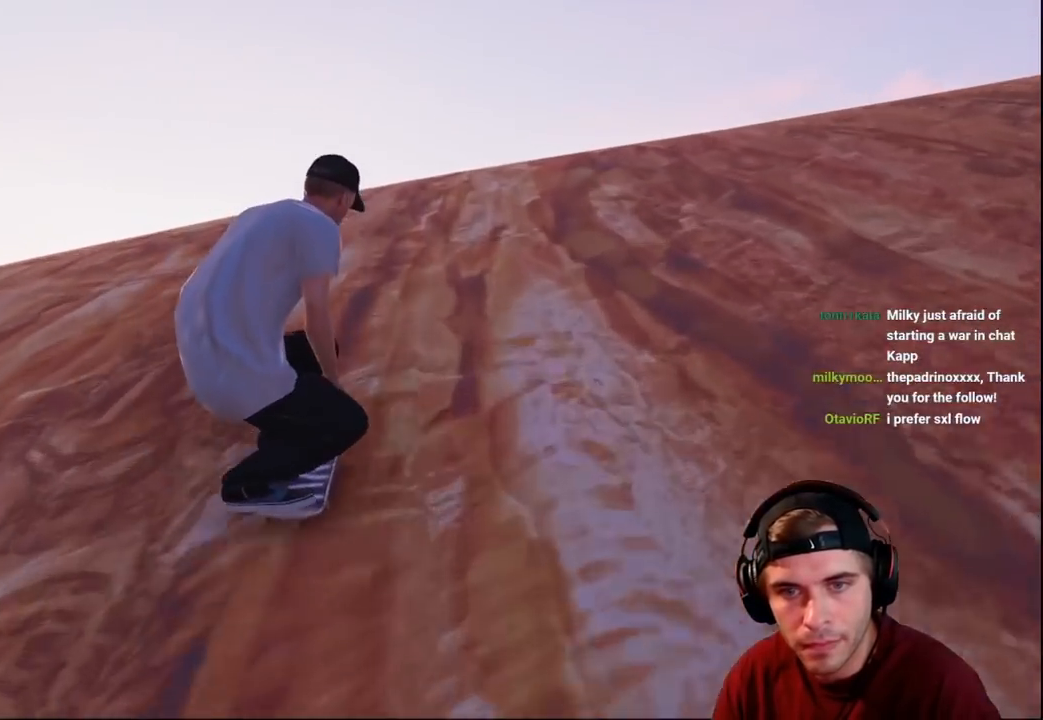
{"buttons": [], "left_stick": "center", "right_stick": "center", "events": [[433, "right_stick", "center"]]}
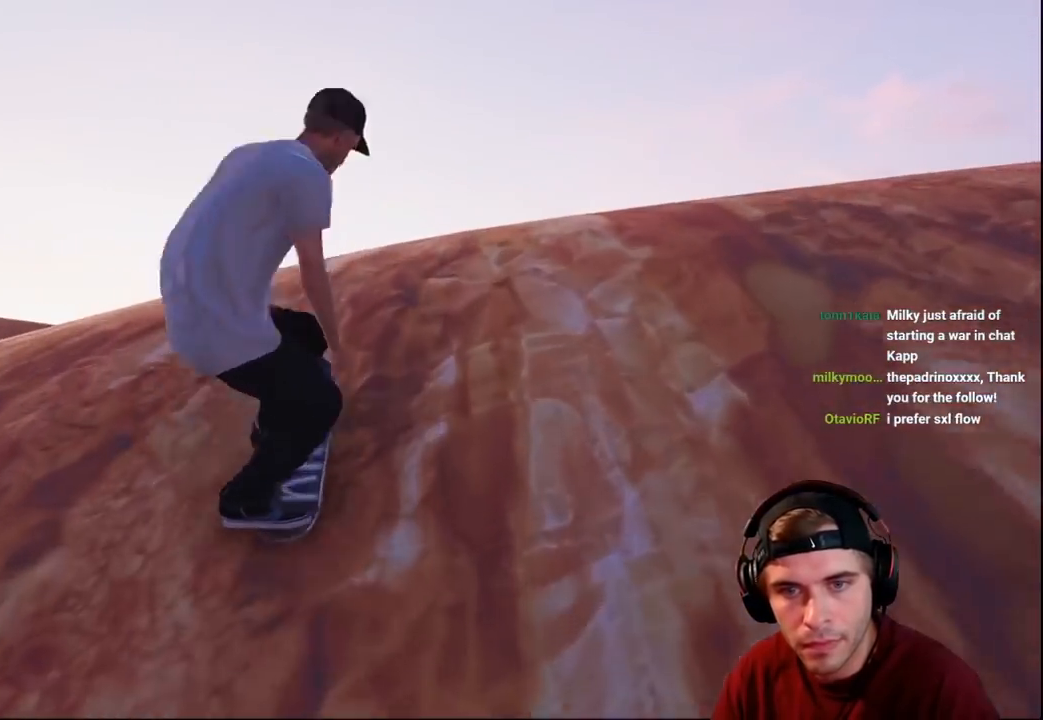
{"buttons": ["A", "R1", "R2"], "left_stick": "center", "right_stick": "down", "events": [[33, "R2", "down"], [33, "right_stick", "down"], [67, "A", "down"], [67, "R1", "down"]]}
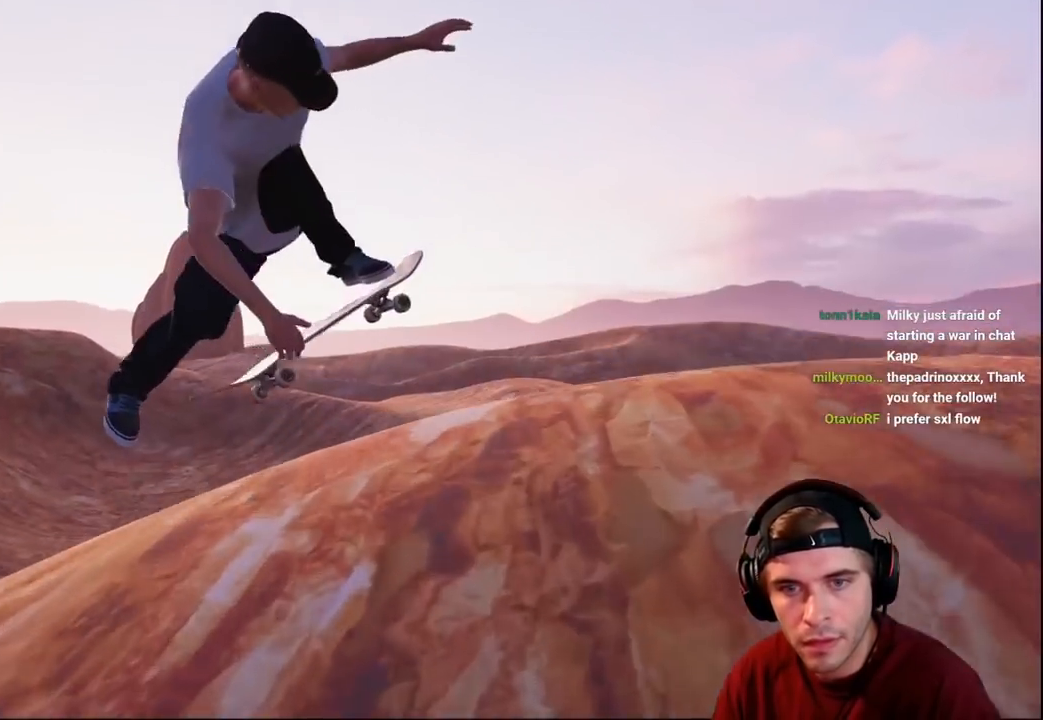
{"buttons": [], "left_stick": "center", "right_stick": "center", "events": [[200, "A", "up"], [217, "R1", "up"], [233, "R2", "up"], [233, "right_stick", "center"]]}
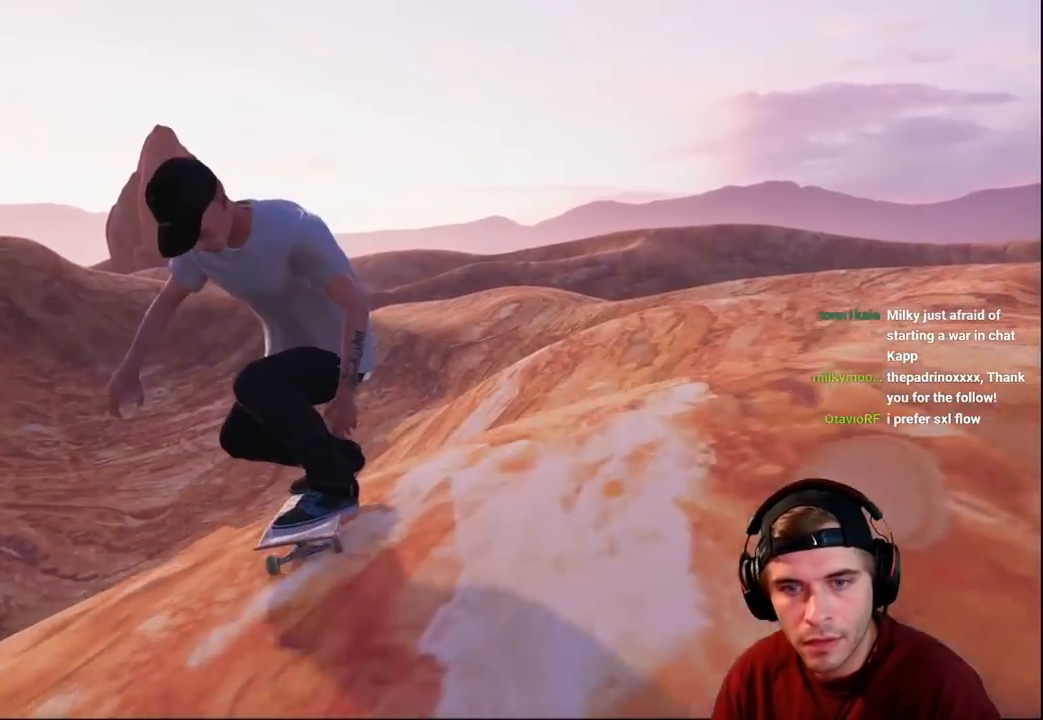
{"buttons": [], "left_stick": "center", "right_stick": "center", "events": [[267, "DPAD_LEFT", "down"], [333, "DPAD_LEFT", "up"]]}
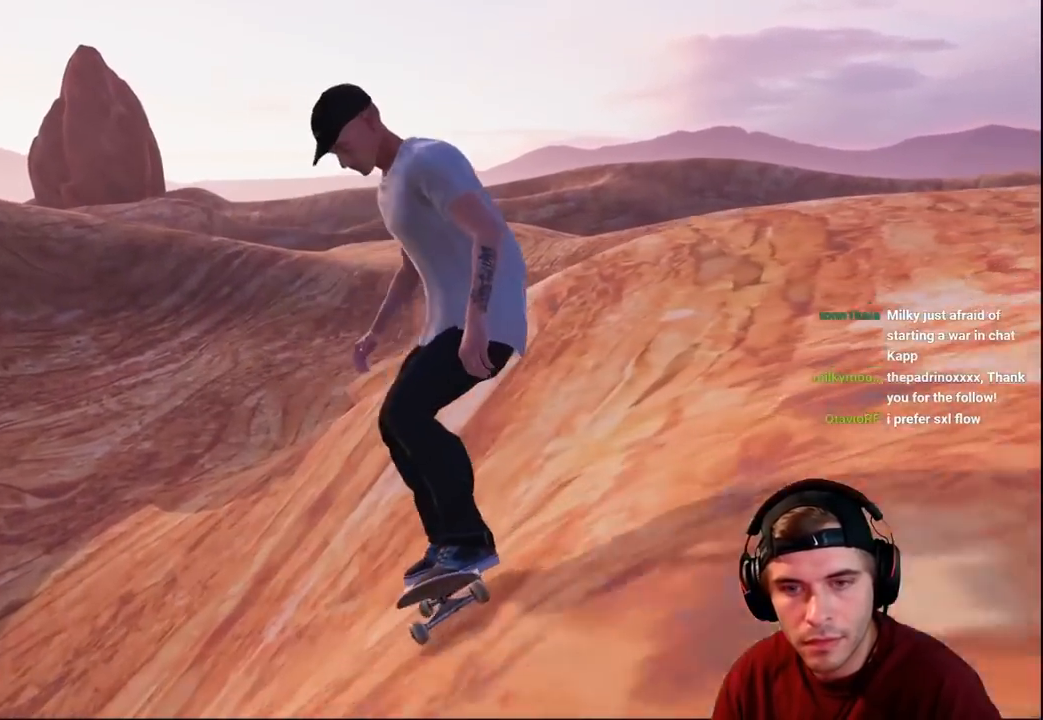
{"buttons": ["L2"], "left_stick": "center", "right_stick": "center", "events": [[50, "L2", "down"], [233, "L2", "up"], [267, "L2", "down"]]}
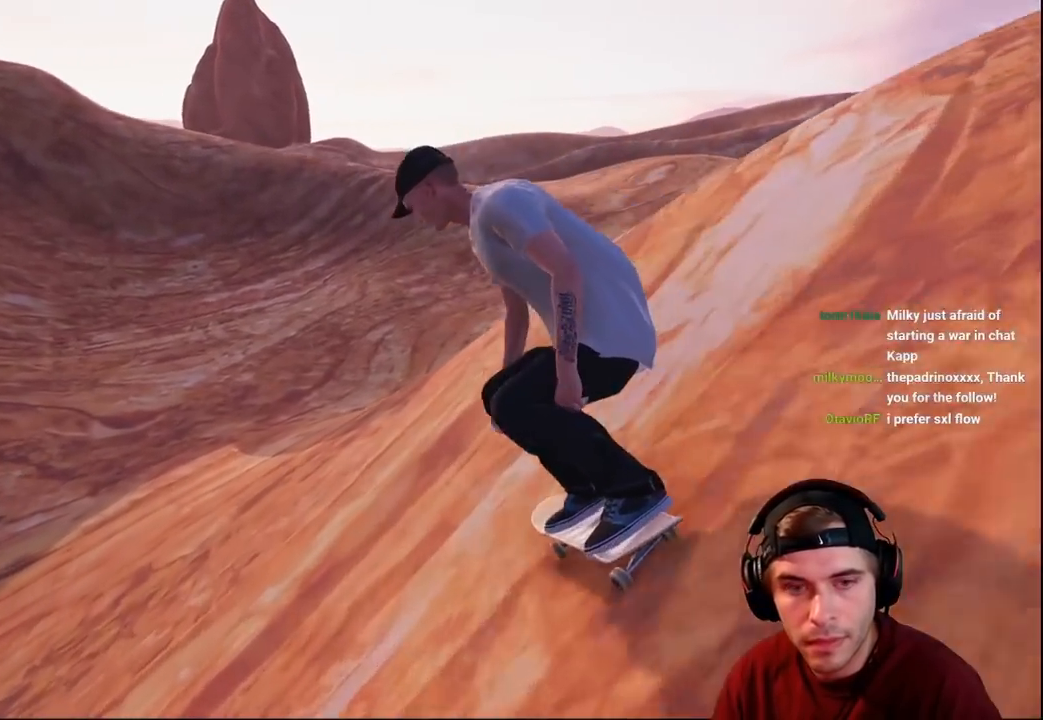
{"buttons": ["DPAD_RIGHT"], "left_stick": "center", "right_stick": "center", "events": [[100, "L2", "up"], [450, "DPAD_RIGHT", "down"]]}
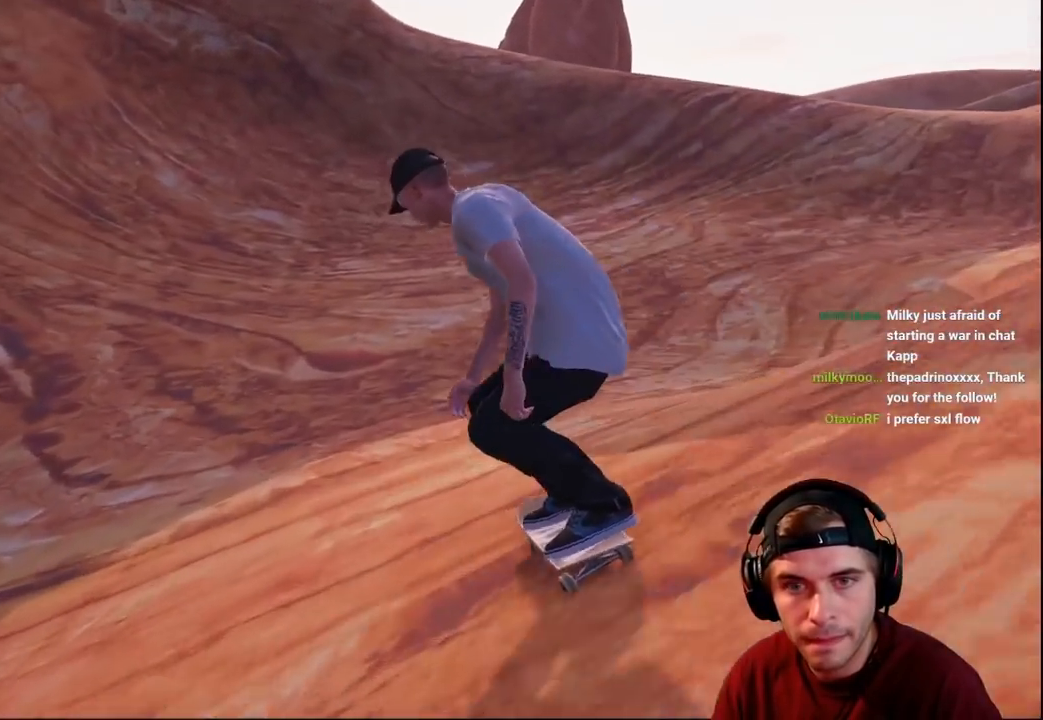
{"buttons": [], "left_stick": "center", "right_stick": "center", "events": [[17, "DPAD_RIGHT", "up"]]}
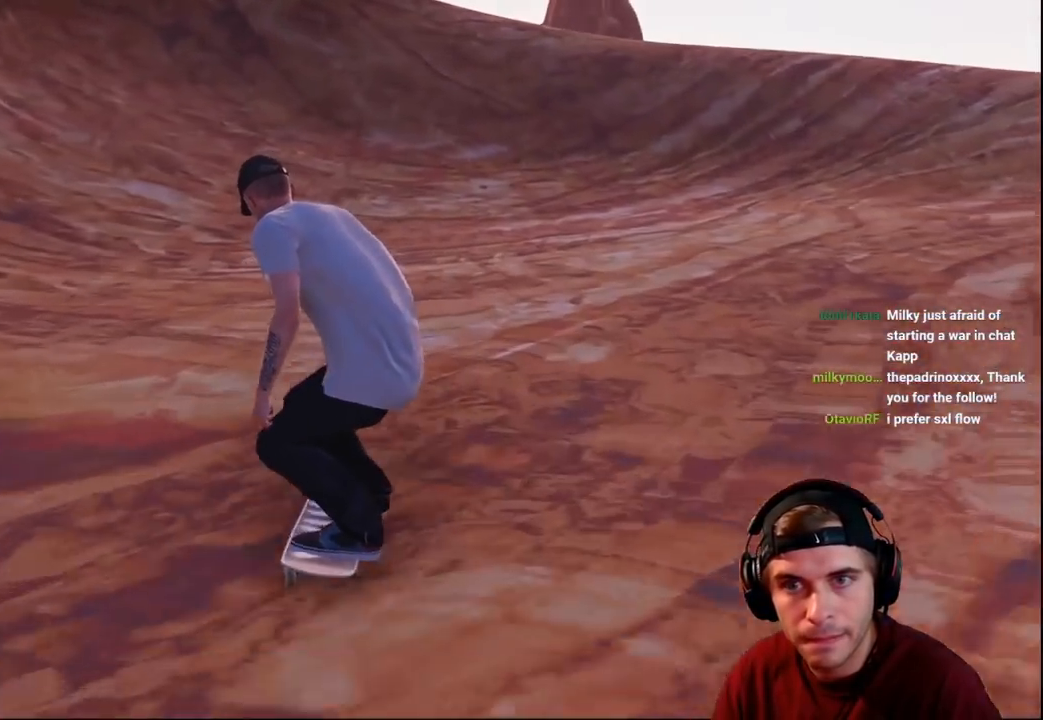
{"buttons": ["R2", "DPAD_LEFT"], "left_stick": "center", "right_stick": "center", "events": [[50, "R2", "down"], [150, "R2", "up"], [400, "R2", "down"], [500, "DPAD_LEFT", "down"]]}
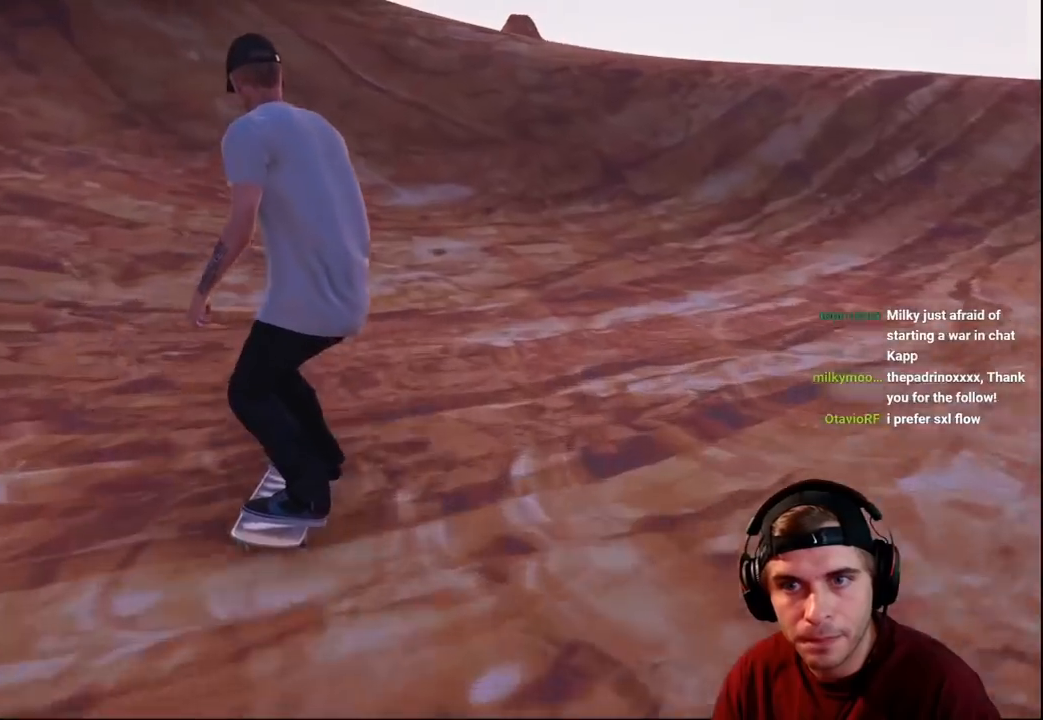
{"buttons": [], "left_stick": "center", "right_stick": "down", "events": [[33, "R2", "up"], [100, "DPAD_LEFT", "up"], [367, "right_stick", "down"]]}
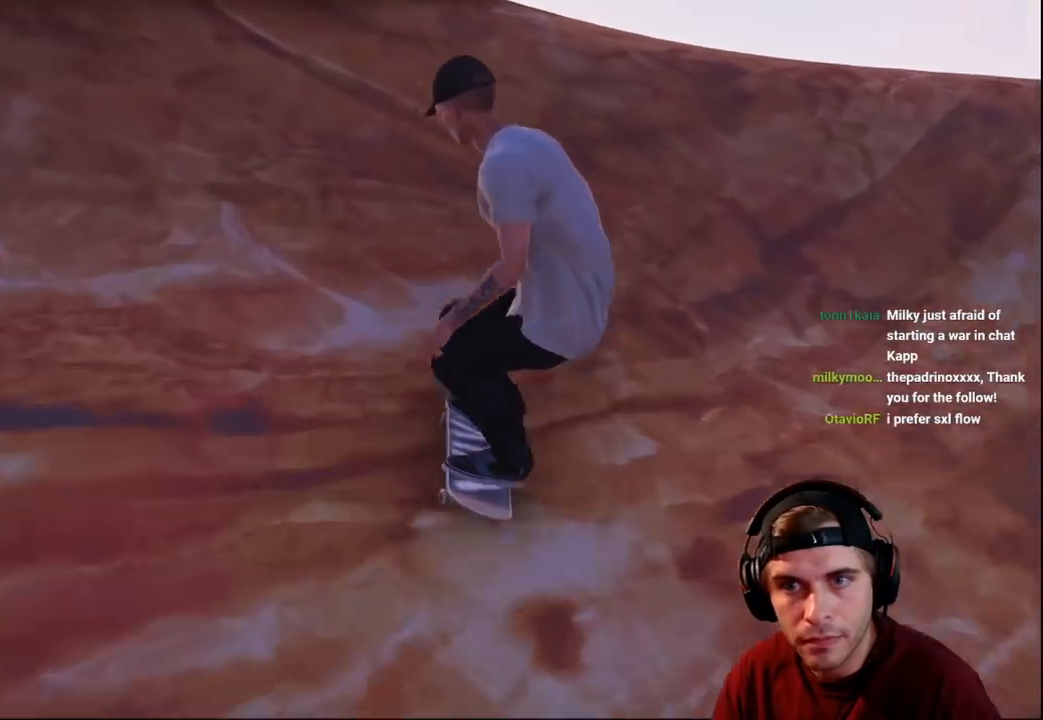
{"buttons": [], "left_stick": "center", "right_stick": "center", "events": [[233, "L2", "down"], [233, "left_stick", "up-left"], [267, "right_stick", "center"], [350, "L2", "up"], [383, "left_stick", "center"]]}
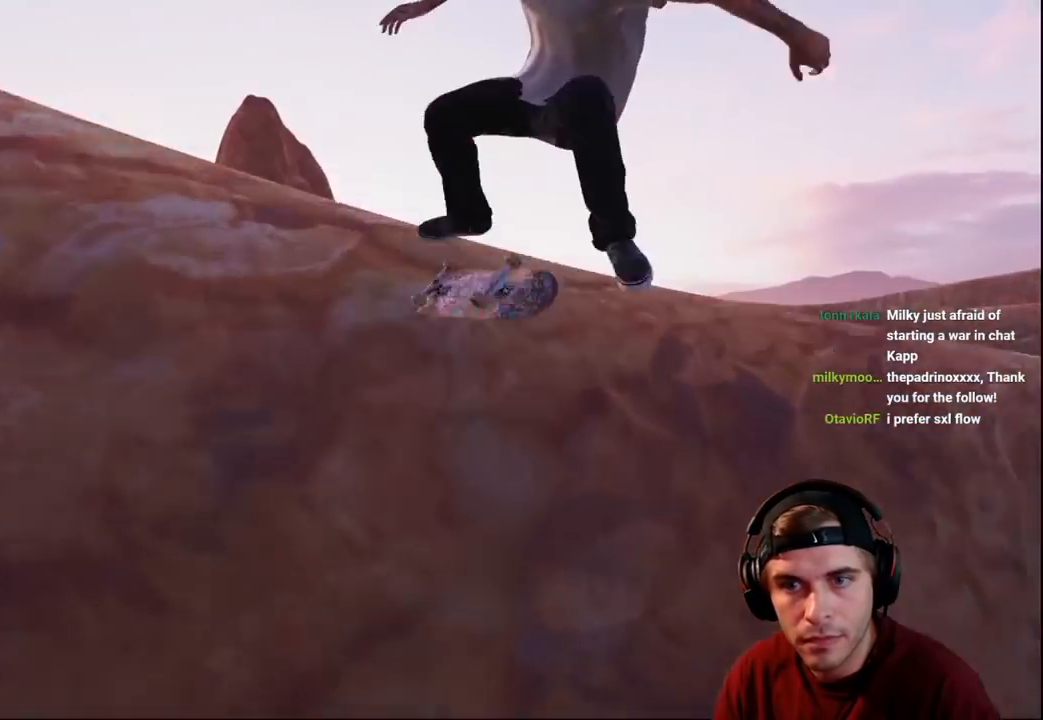
{"buttons": [], "left_stick": "right", "right_stick": "center", "events": [[500, "left_stick", "right"]]}
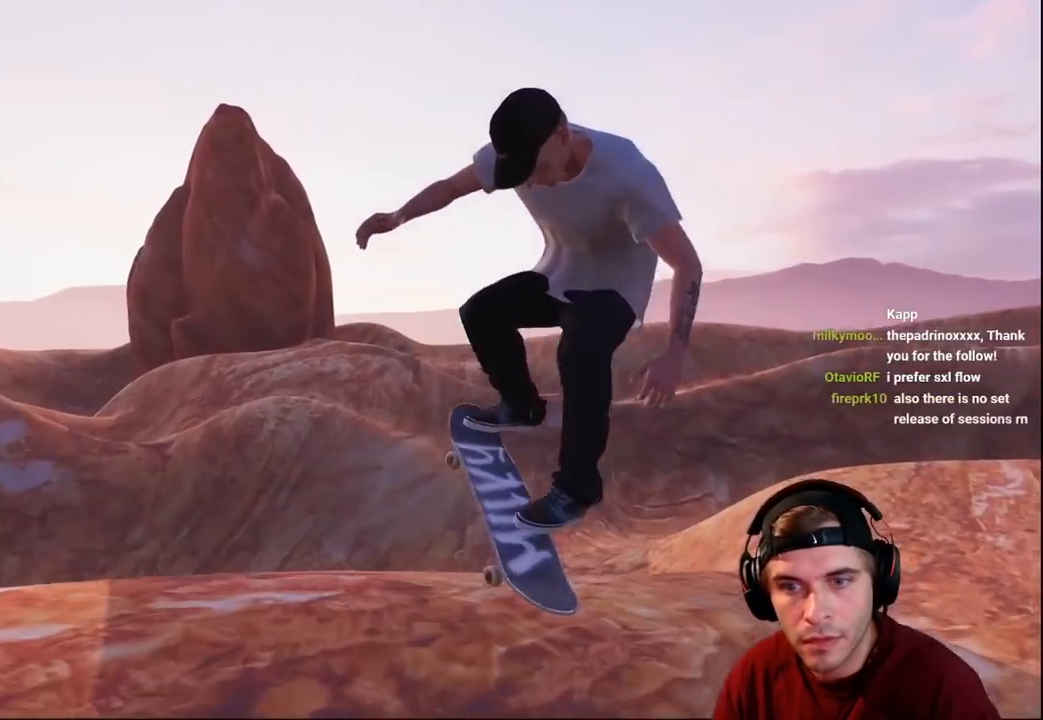
{"buttons": ["R2"], "left_stick": "center", "right_stick": "center", "events": [[67, "left_stick", "center"], [200, "R2", "down"]]}
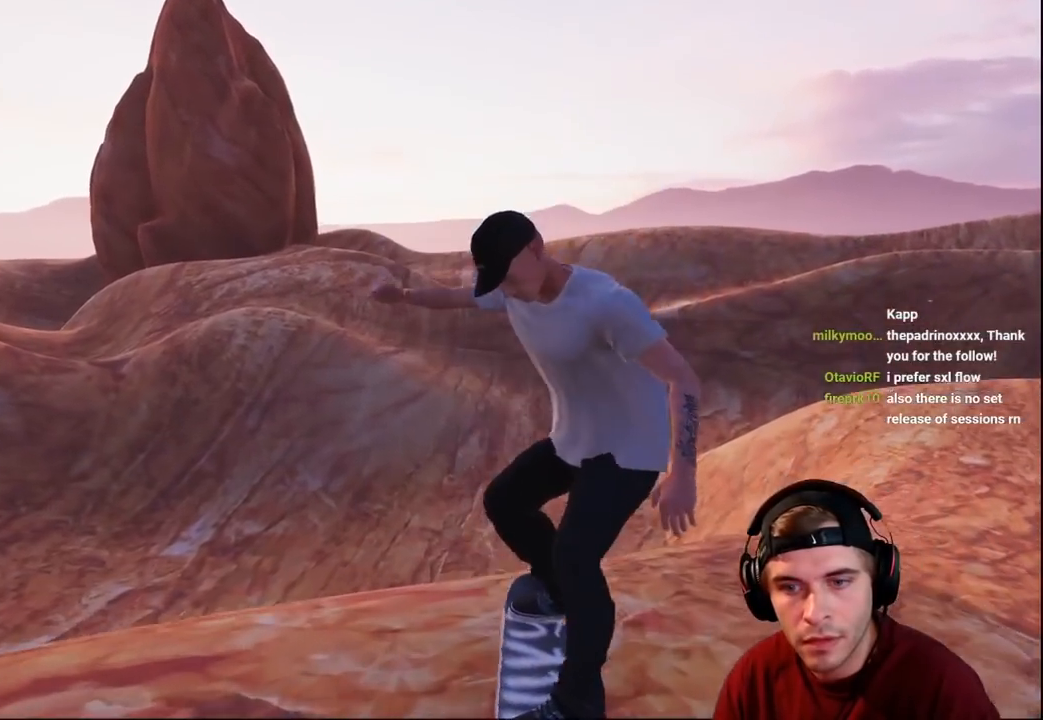
{"buttons": ["R2"], "left_stick": "center", "right_stick": "center", "events": [[350, "R2", "up"], [450, "R2", "down"]]}
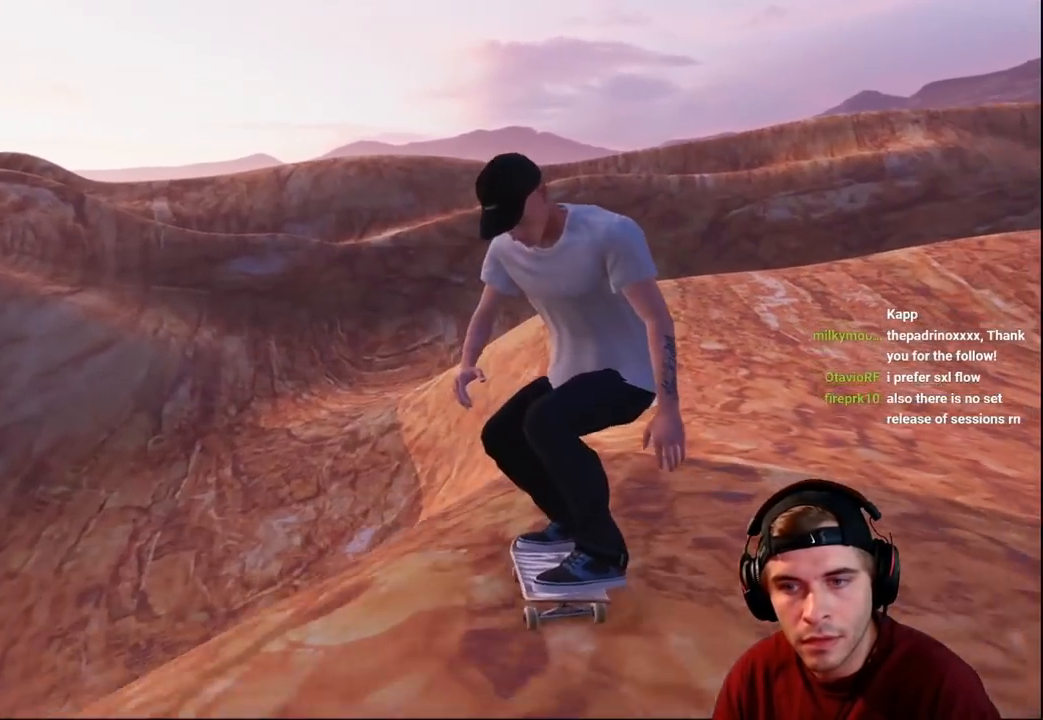
{"buttons": [], "left_stick": "center", "right_stick": "center", "events": [[383, "R2", "up"]]}
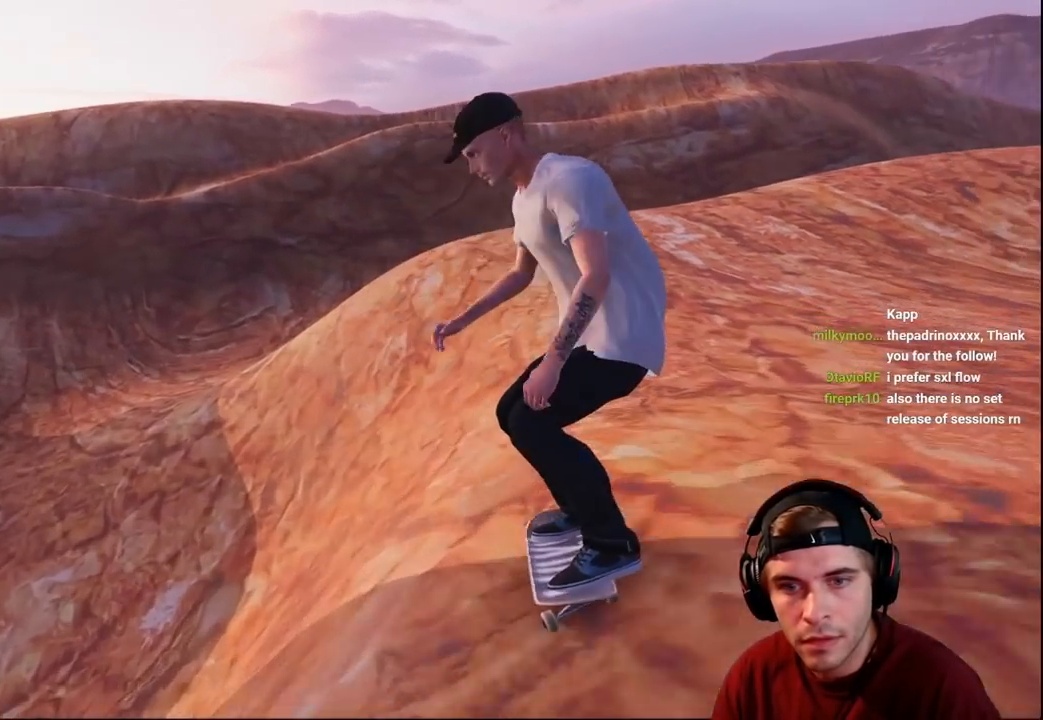
{"buttons": ["L2"], "left_stick": "center", "right_stick": "center", "events": [[117, "L2", "down"]]}
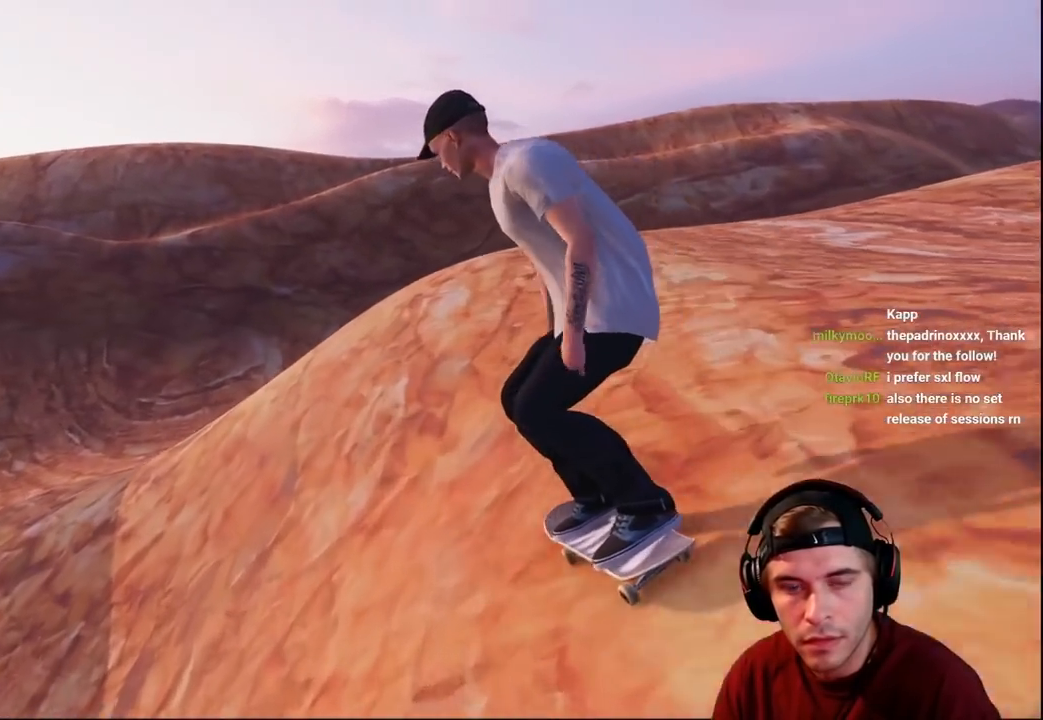
{"buttons": ["L2"], "left_stick": "center", "right_stick": "center", "events": [[350, "DPAD_RIGHT", "down"], [483, "DPAD_RIGHT", "up"]]}
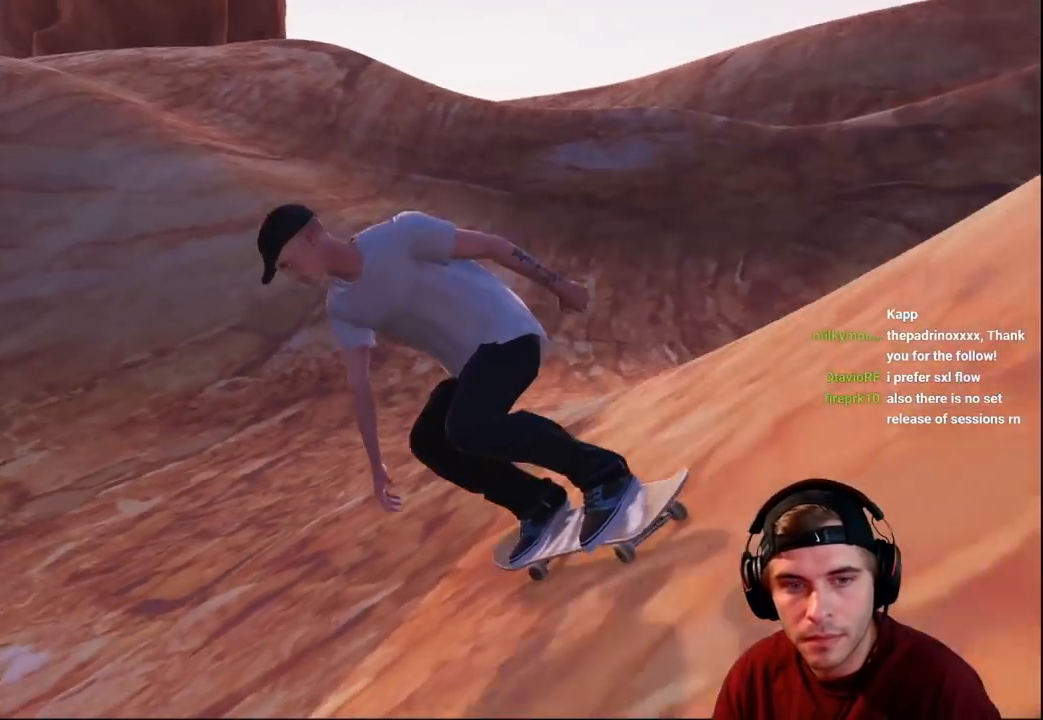
{"buttons": ["R2"], "left_stick": "center", "right_stick": "center", "events": [[50, "L2", "up"], [467, "R2", "down"]]}
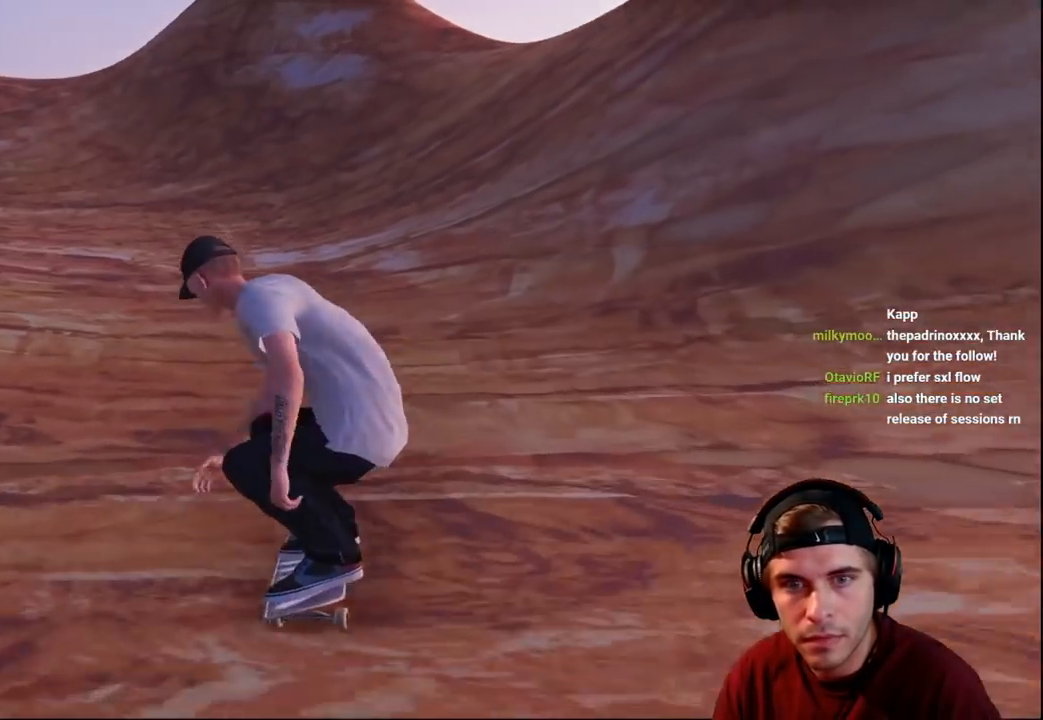
{"buttons": [], "left_stick": "center", "right_stick": "center", "events": [[500, "R2", "up"]]}
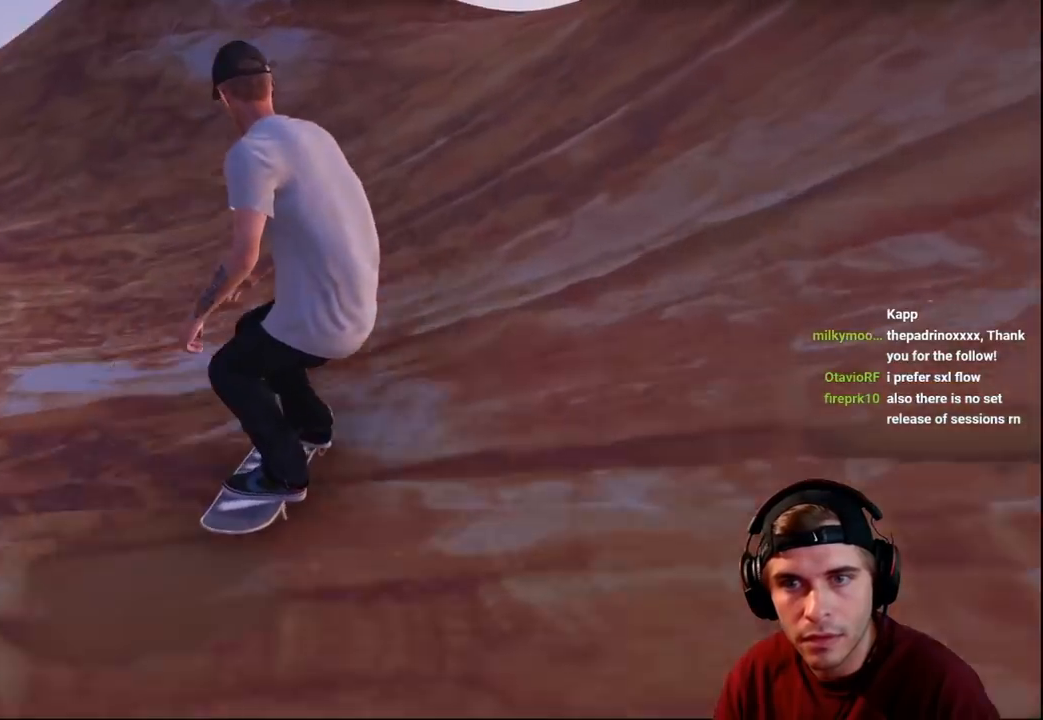
{"buttons": ["R2"], "left_stick": "up", "right_stick": "up", "events": [[67, "R2", "down"], [83, "right_stick", "up"], [117, "left_stick", "up"]]}